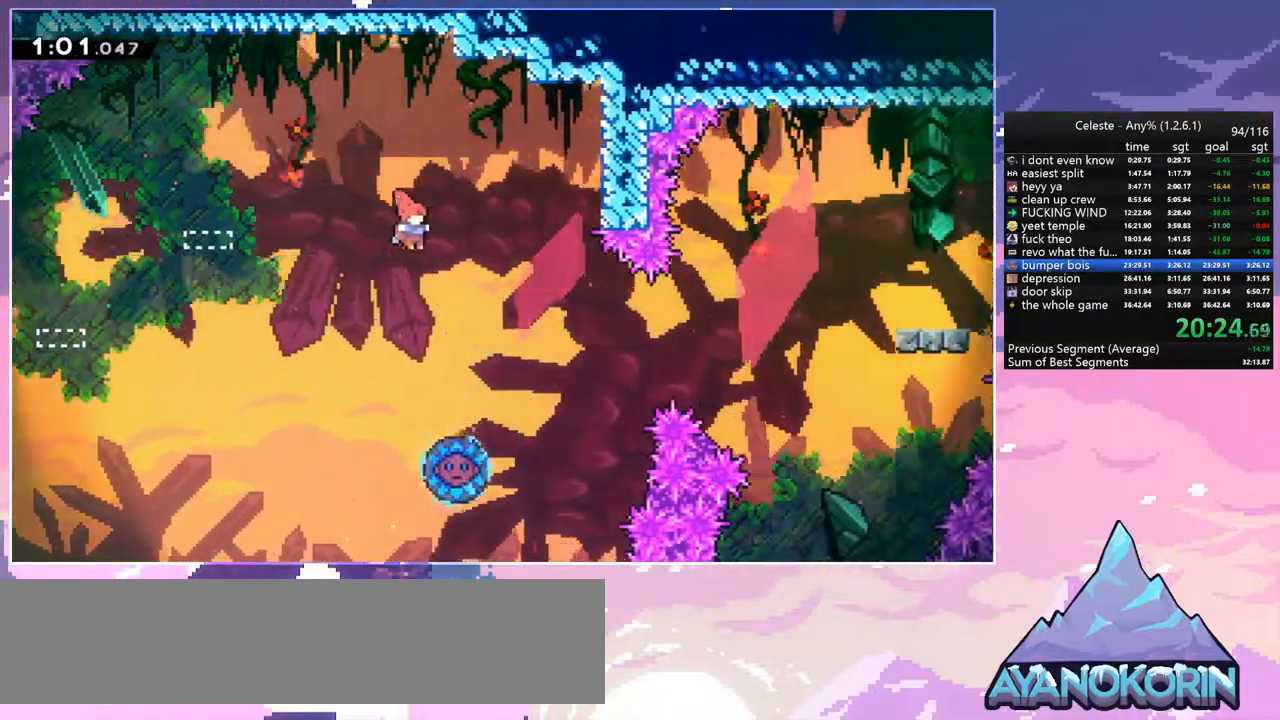
Gameplay with keyboard; each line is a JSON object with the keys held at the frame after it. "events" lists presses ("down") and releases ("up") of "dash", "down", "grab", "jump", "jump2", "left", "menu", "right", "skip" and "up" between this image and that frame as [ms after this image, input, new state], when the widget could be followed in between. No other keys are recorded. Mouse input is not recorded. Key names are as the overlay labels them; some are game actions (e.g. jump) rather than physical keys.
{"keys": ["right"], "events": [[117, "jump", "up"], [217, "right", "up"], [500, "right", "down"]]}
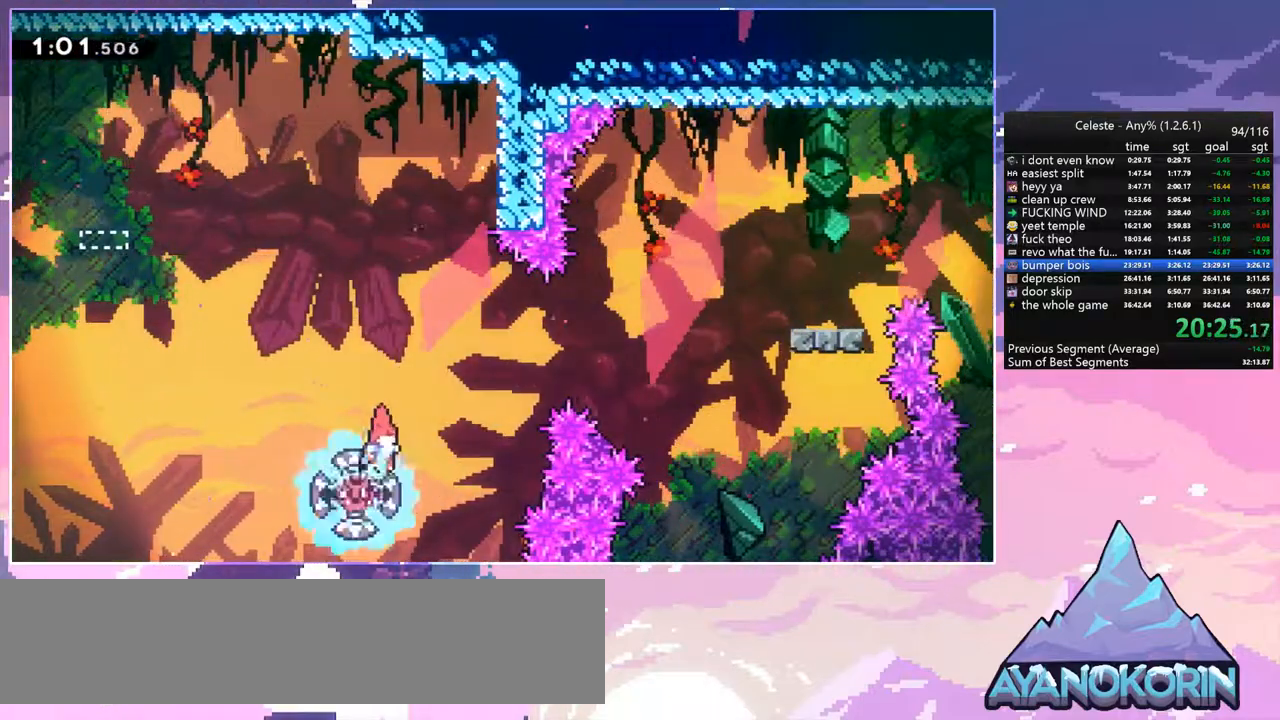
{"keys": ["right", "up"], "events": [[367, "up", "down"]]}
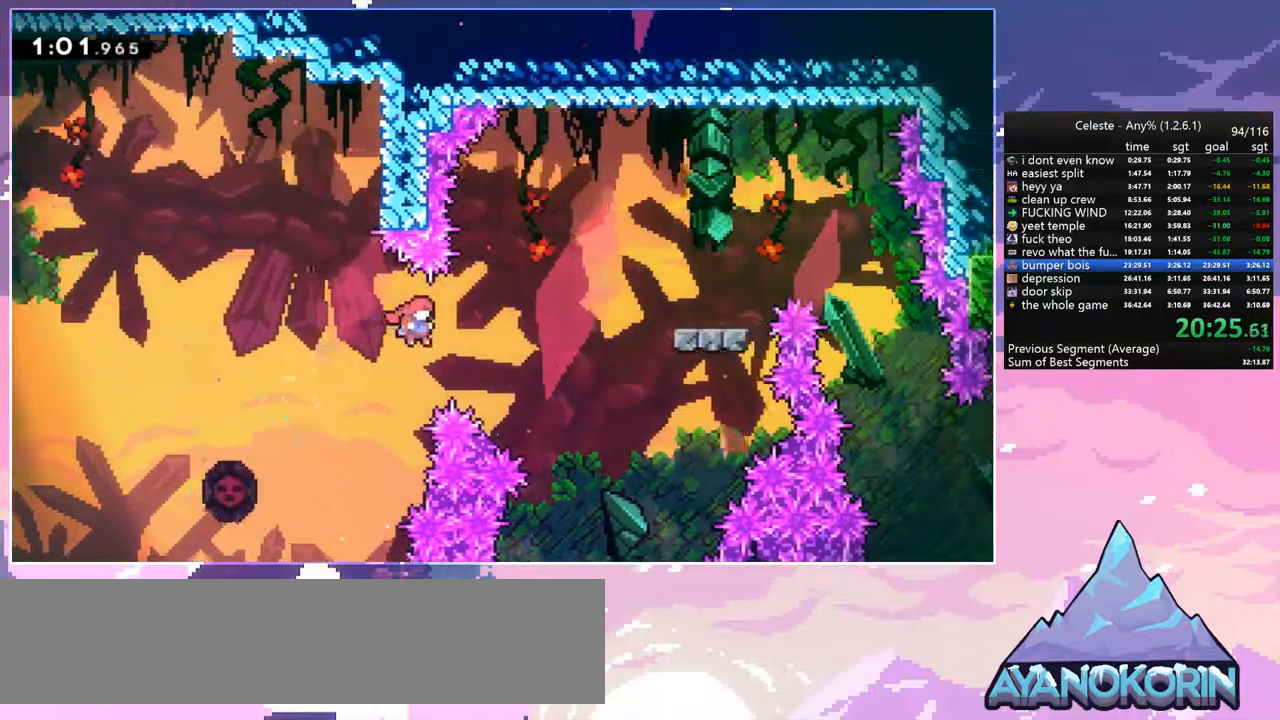
{"keys": ["grab", "right", "up"], "events": [[150, "dash", "down"], [250, "grab", "down"], [334, "dash", "up"]]}
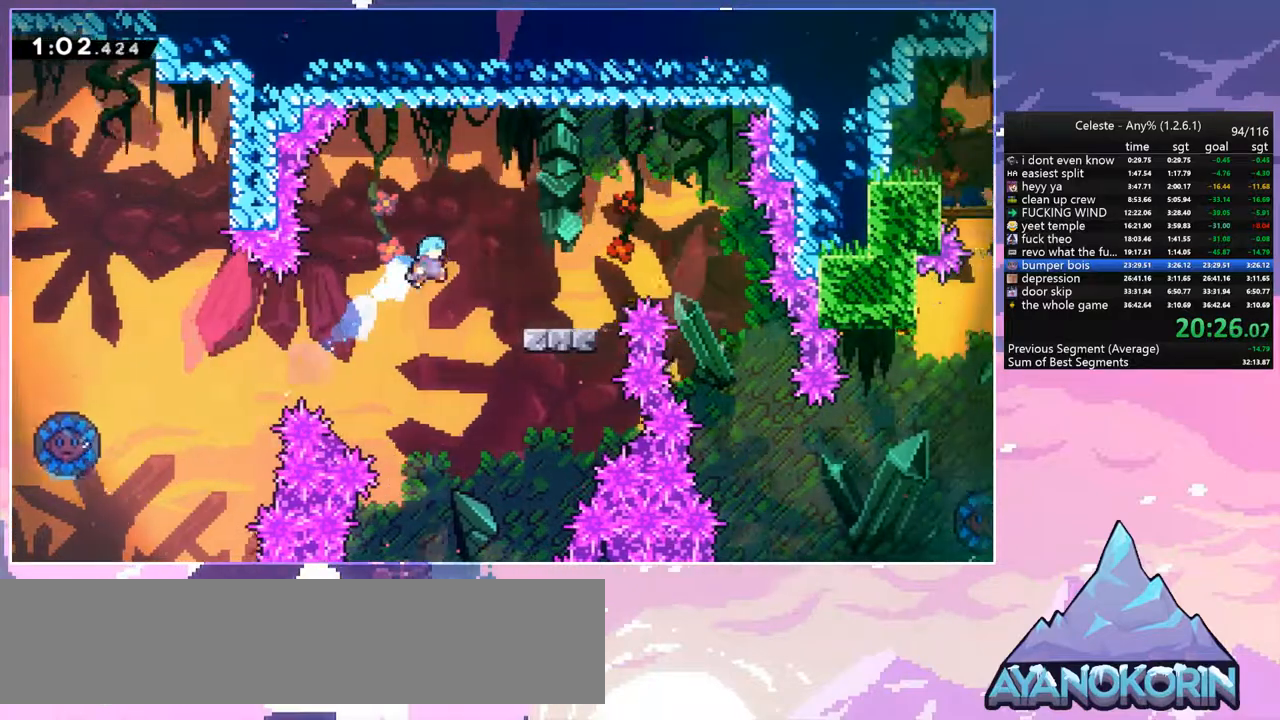
{"keys": ["right", "up"], "events": [[350, "jump", "down"], [500, "grab", "up"], [500, "jump", "up"]]}
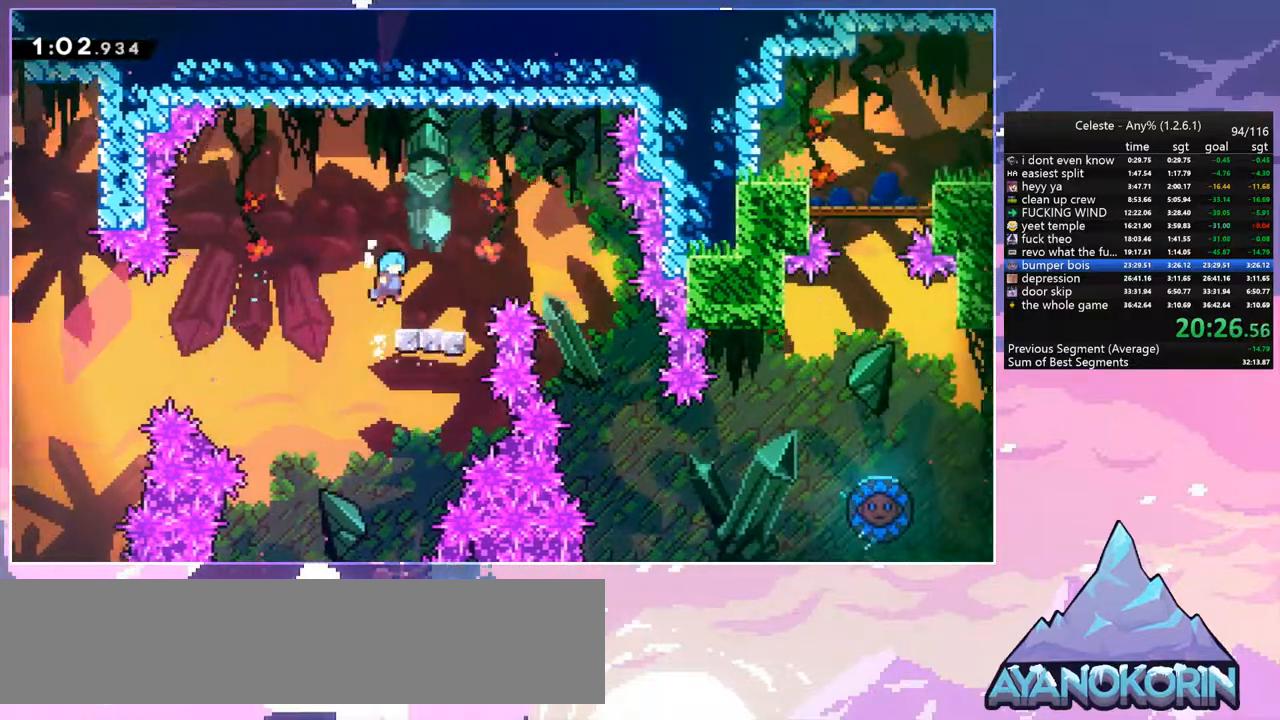
{"keys": ["jump", "right"], "events": [[84, "up", "up"], [317, "jump", "down"]]}
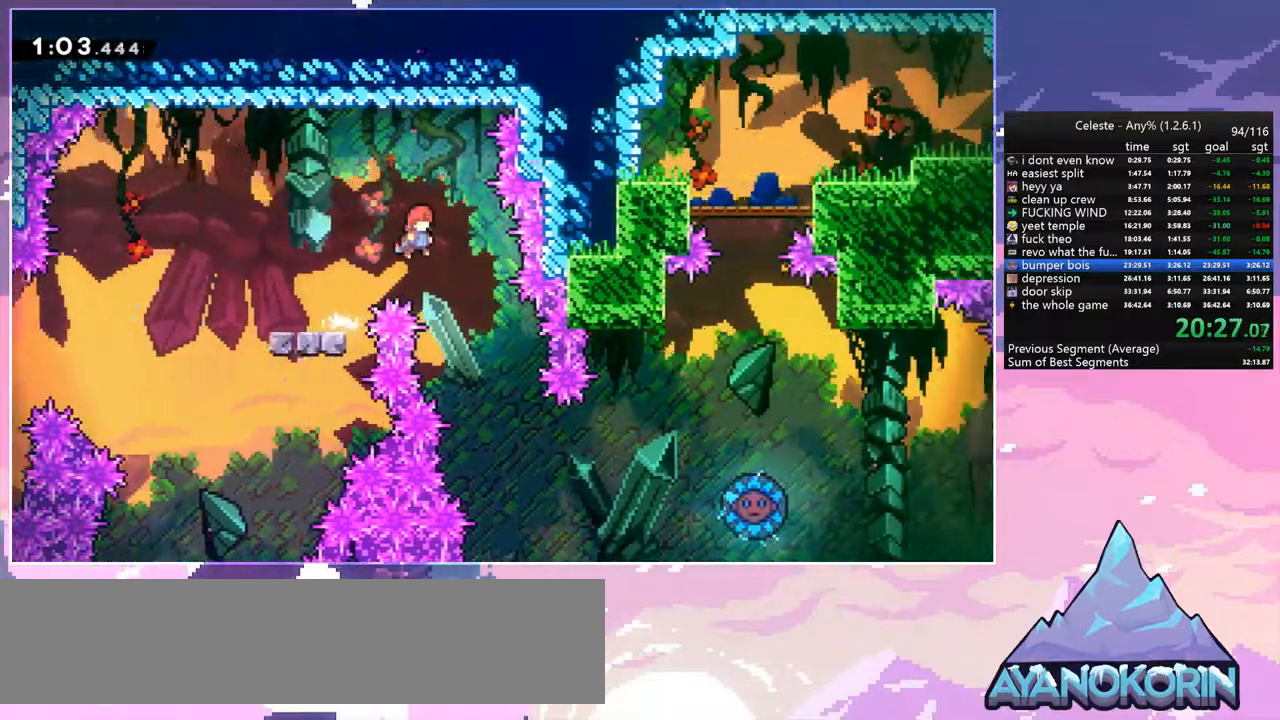
{"keys": ["right"], "events": [[17, "jump", "up"], [100, "right", "up"], [300, "right", "down"]]}
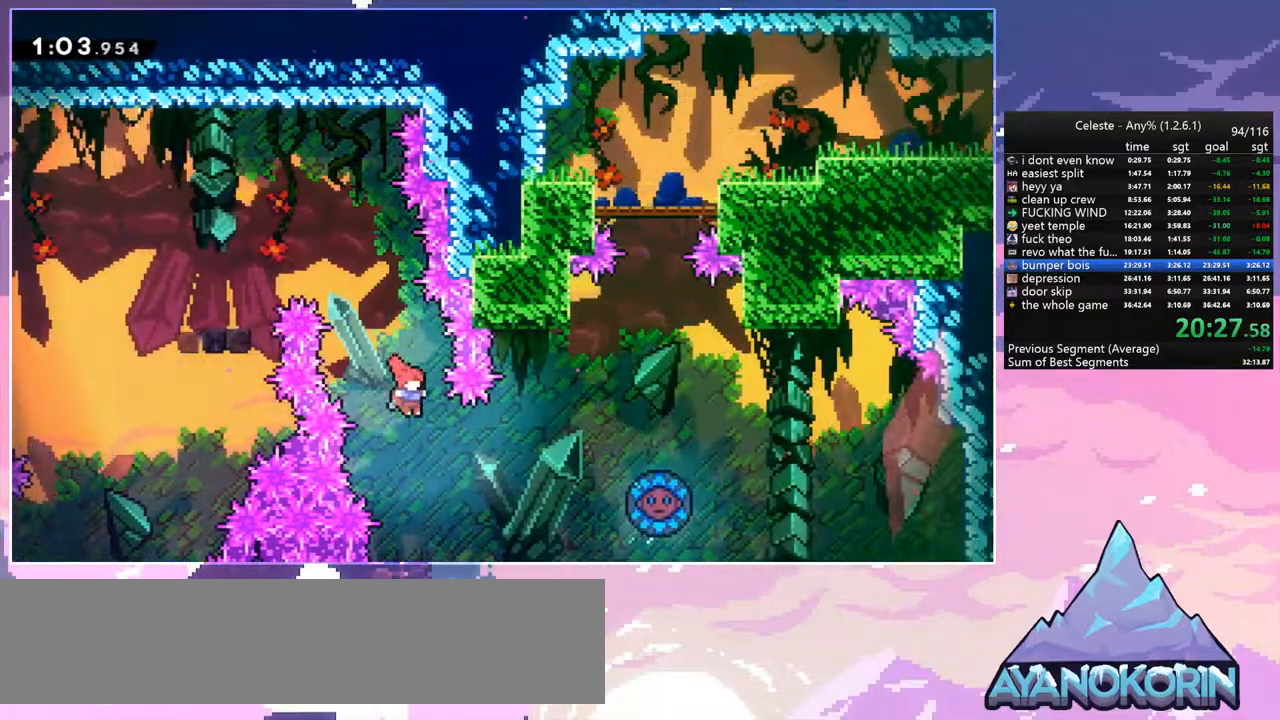
{"keys": ["right"], "events": [[117, "up", "down"], [167, "dash", "down"], [300, "dash", "up"], [350, "up", "up"]]}
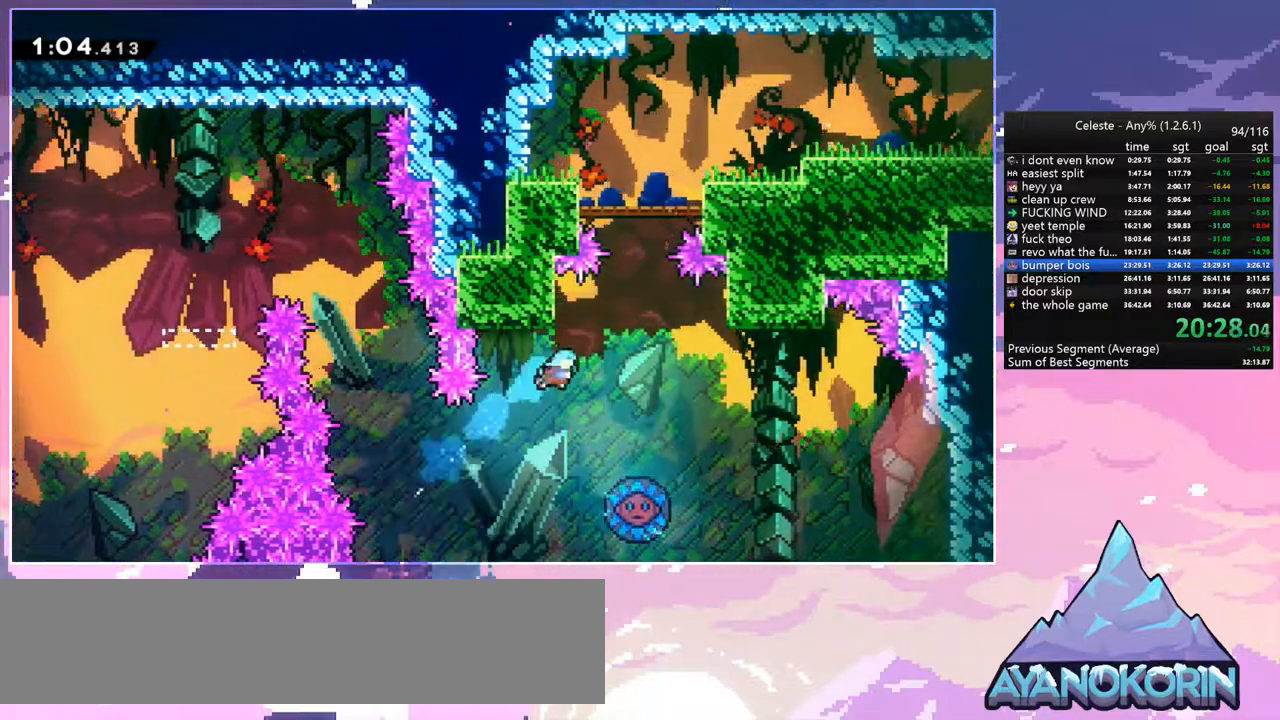
{"keys": [], "events": [[184, "right", "up"]]}
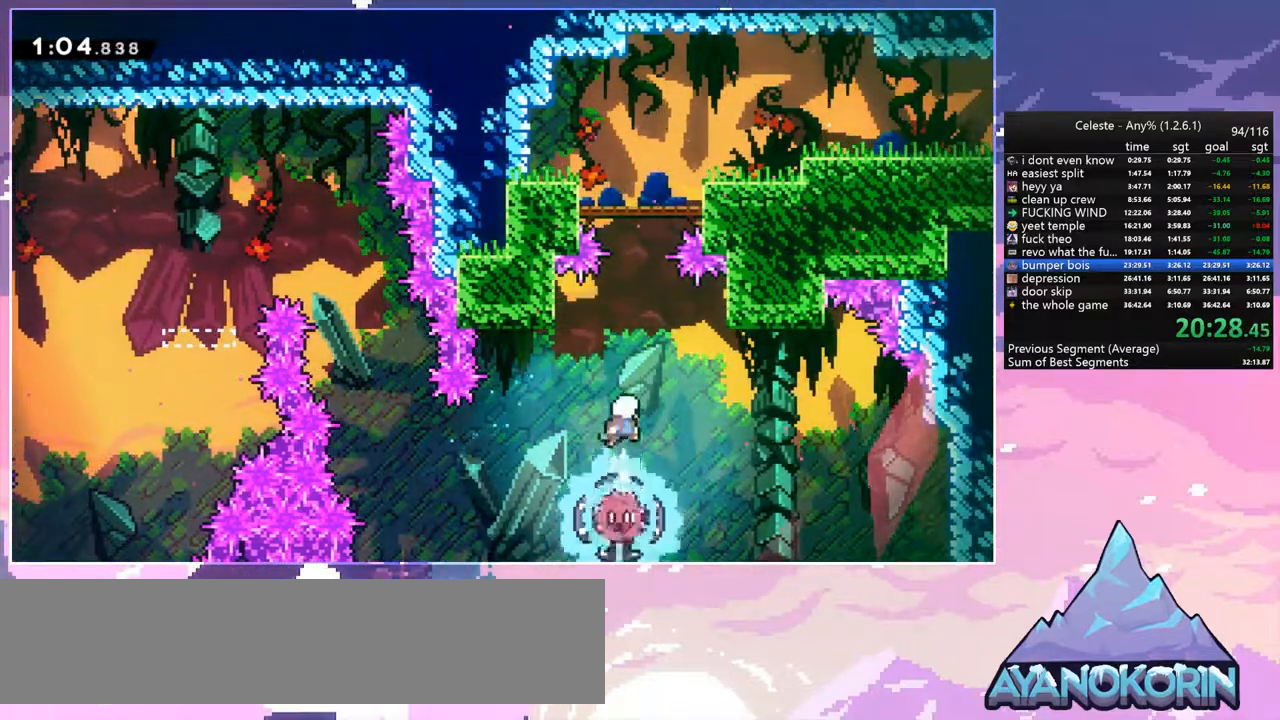
{"keys": ["right"], "events": [[300, "up", "down"], [334, "dash", "down"], [484, "dash", "up"], [484, "right", "down"], [484, "up", "up"]]}
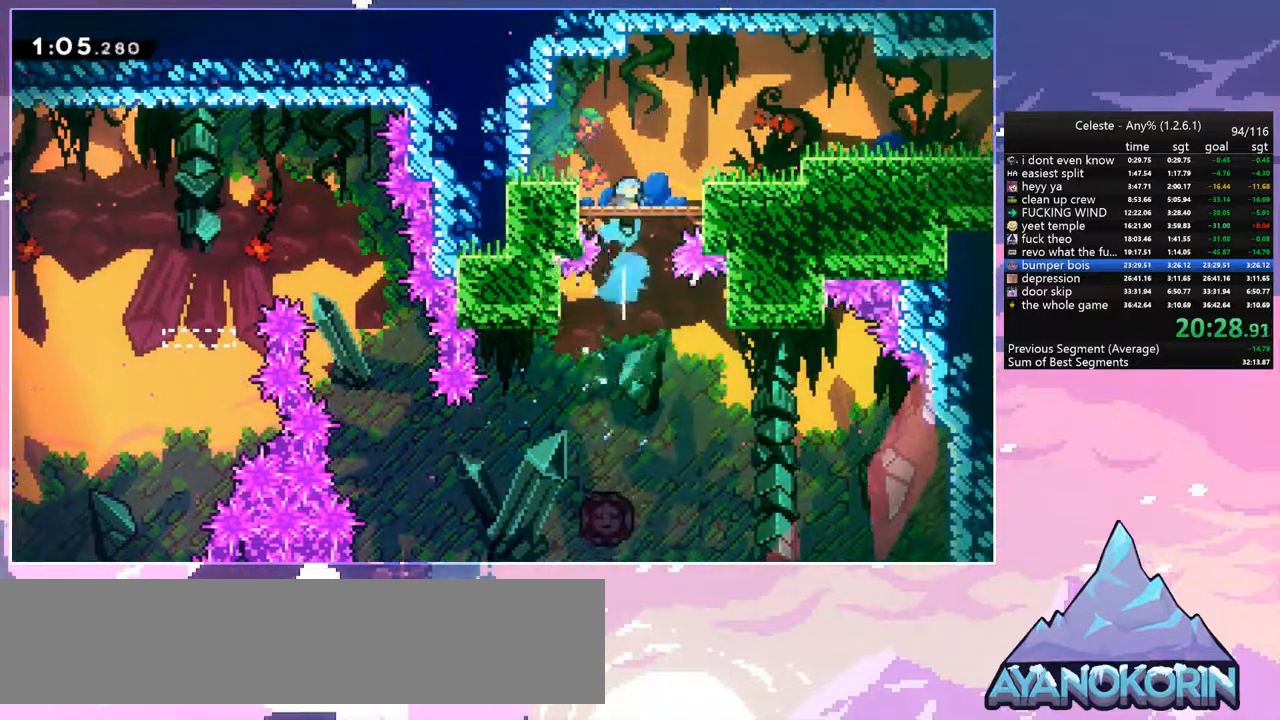
{"keys": ["jump", "right"], "events": [[500, "jump", "down"]]}
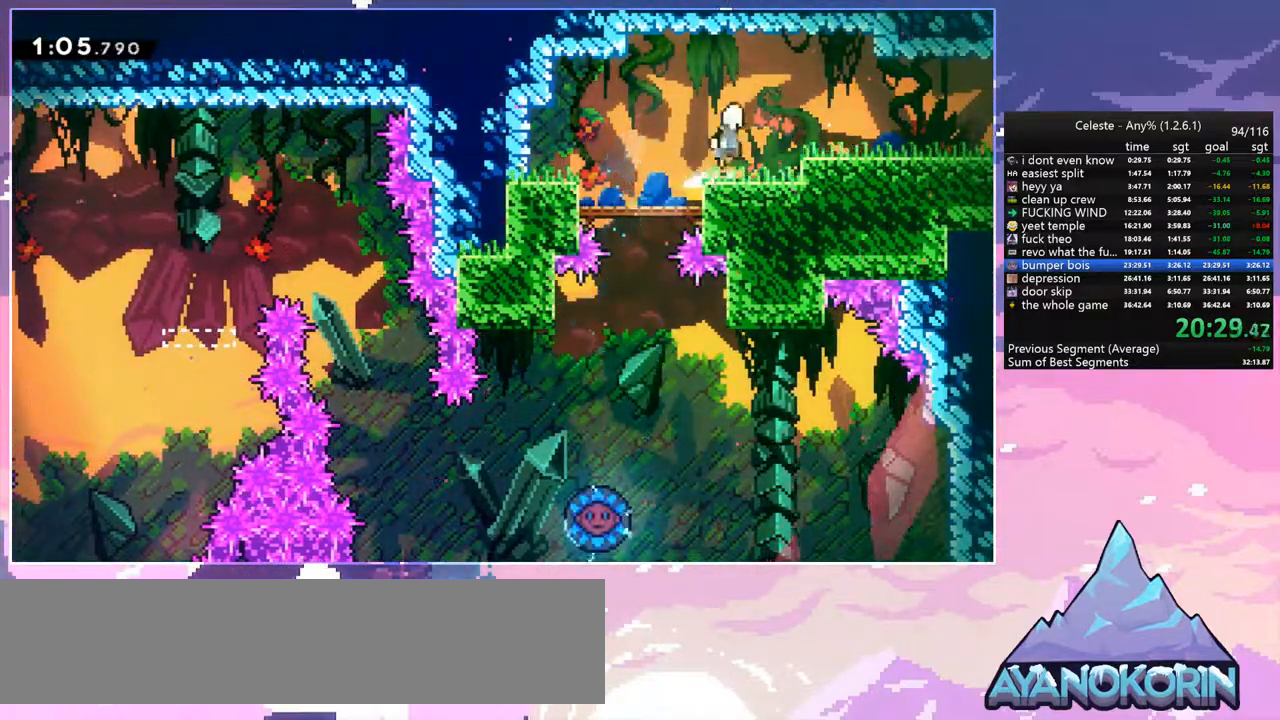
{"keys": ["dash", "down", "right"], "events": [[34, "down", "down"], [184, "dash", "down"], [184, "jump", "up"], [367, "jump", "down"], [417, "dash", "up"], [467, "dash", "down"], [467, "jump", "up"]]}
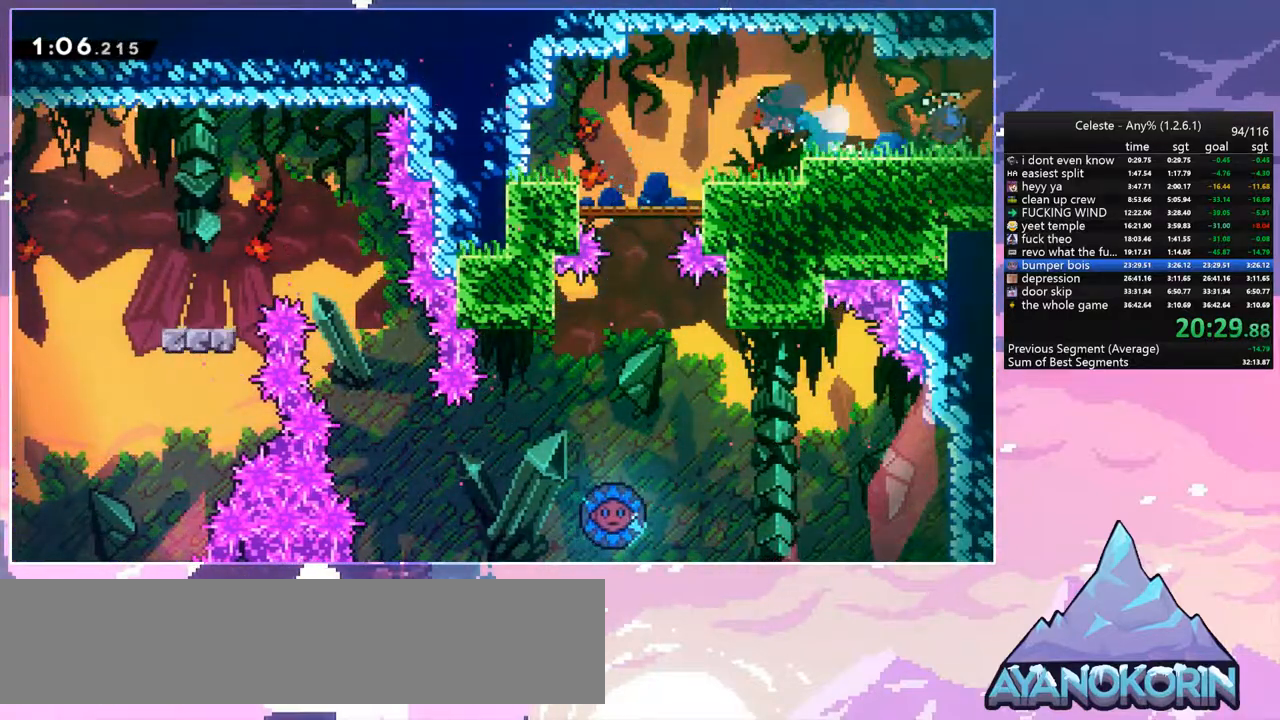
{"keys": ["right"], "events": [[100, "dash", "up"], [250, "down", "up"]]}
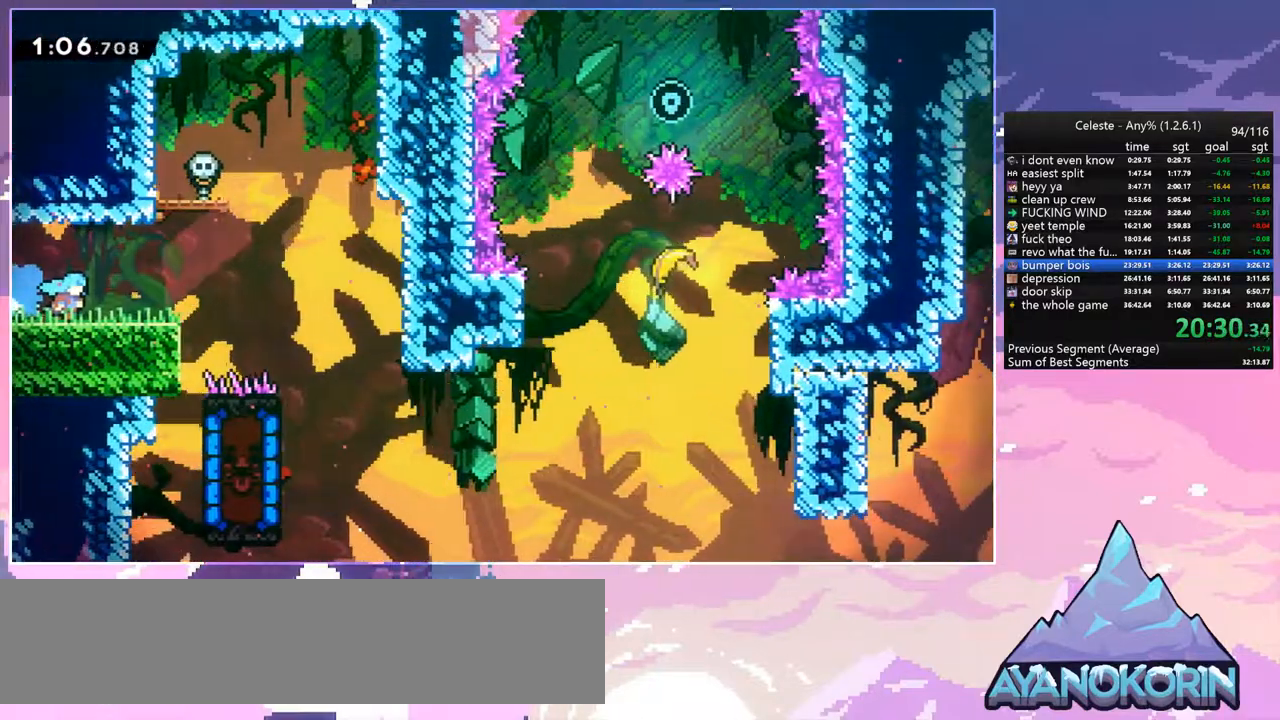
{"keys": ["down", "right"], "events": [[400, "down", "down"]]}
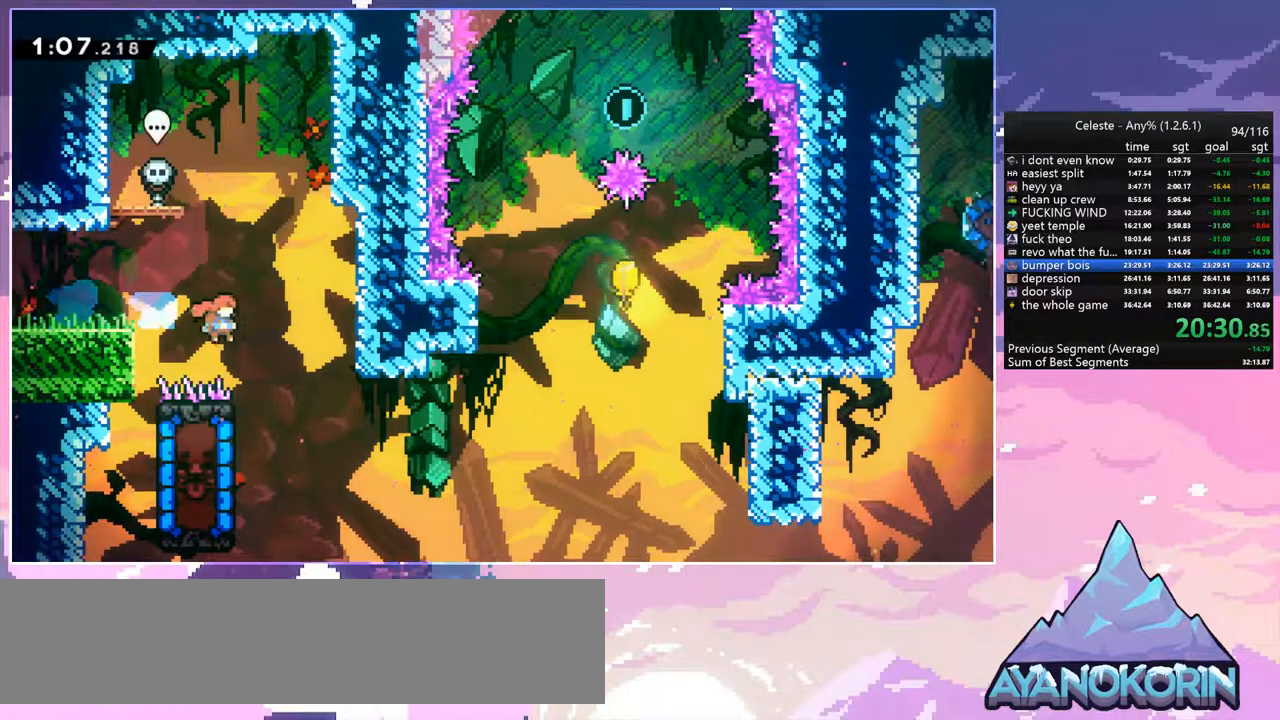
{"keys": [], "events": [[134, "right", "up"], [184, "left", "down"], [234, "dash", "down"], [317, "dash", "up"], [367, "down", "up"], [417, "left", "up"]]}
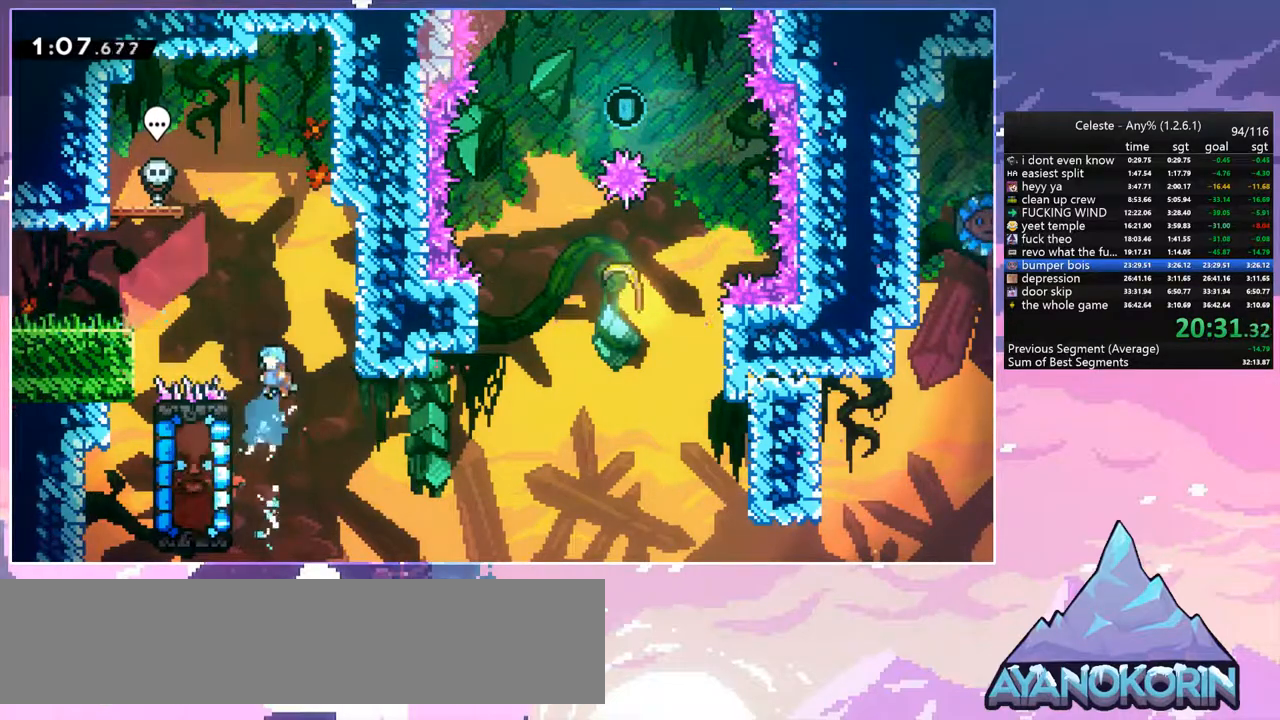
{"keys": ["grab", "right"], "events": [[284, "left", "down"], [334, "grab", "down"], [434, "left", "up"], [484, "right", "down"]]}
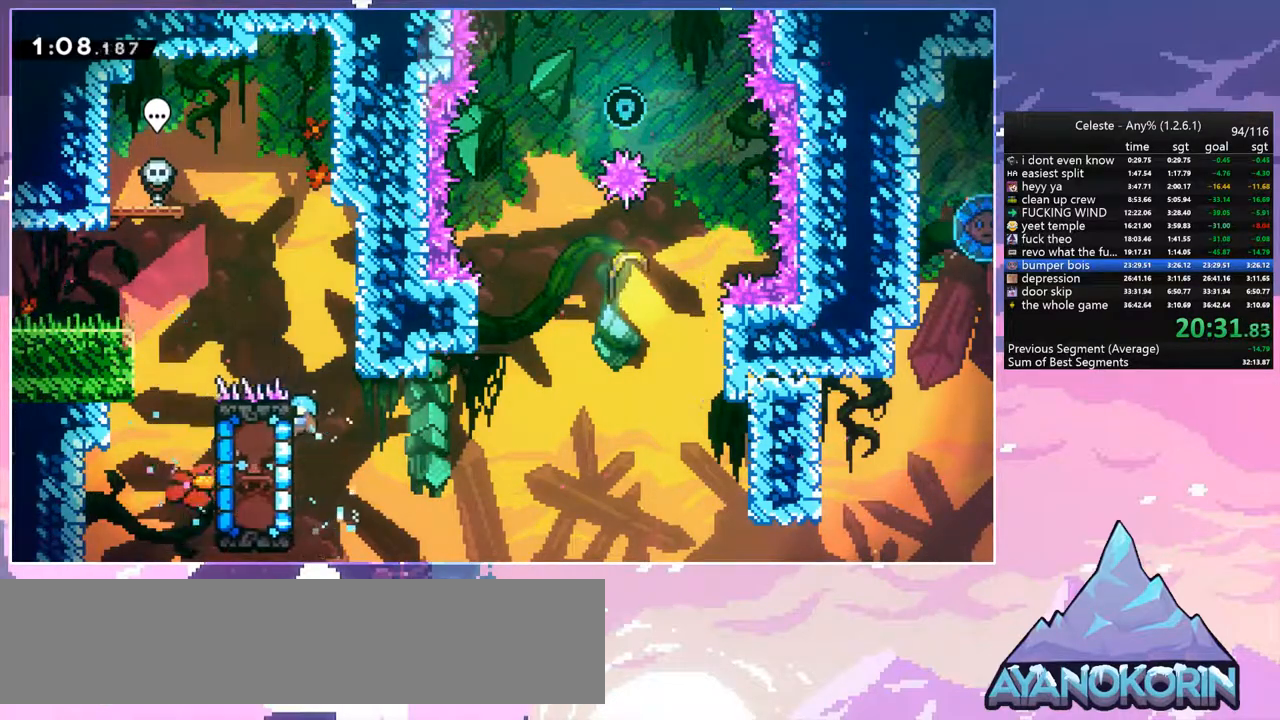
{"keys": ["right"], "events": [[217, "jump", "down"], [300, "grab", "up"], [450, "jump", "up"]]}
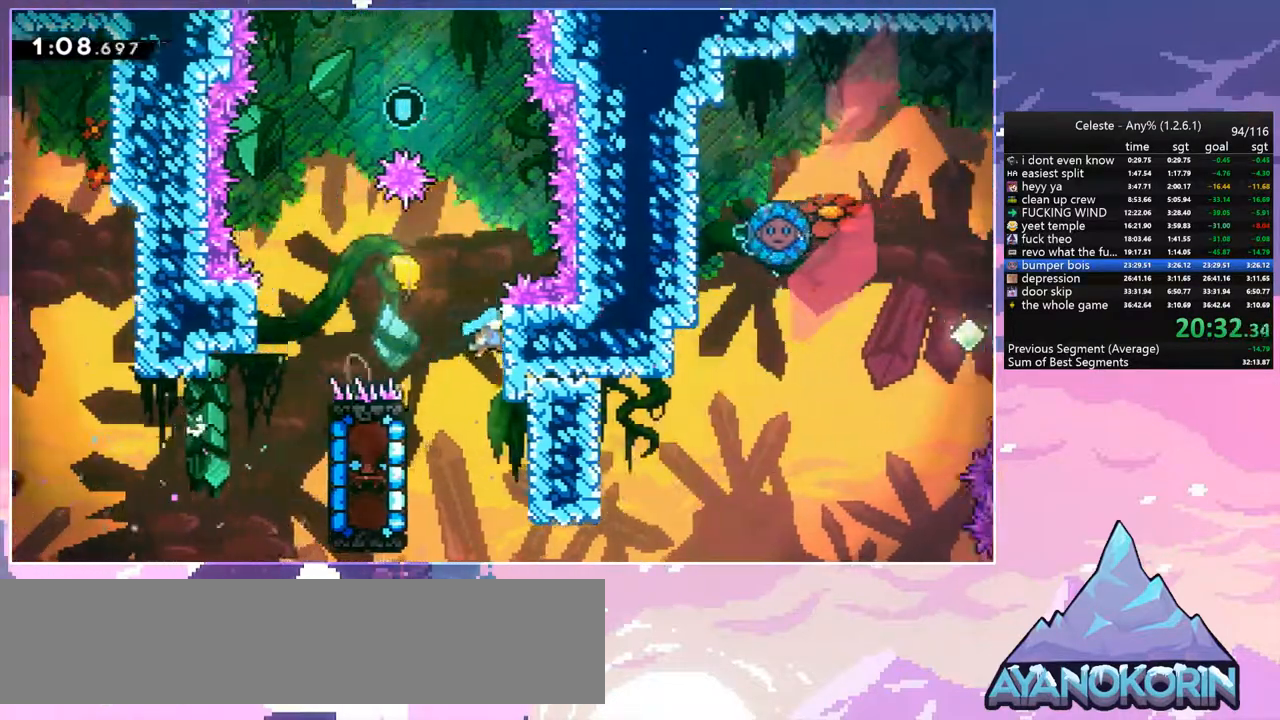
{"keys": ["left"], "events": [[50, "jump", "down"], [50, "left", "down"], [84, "right", "up"], [134, "jump", "up"]]}
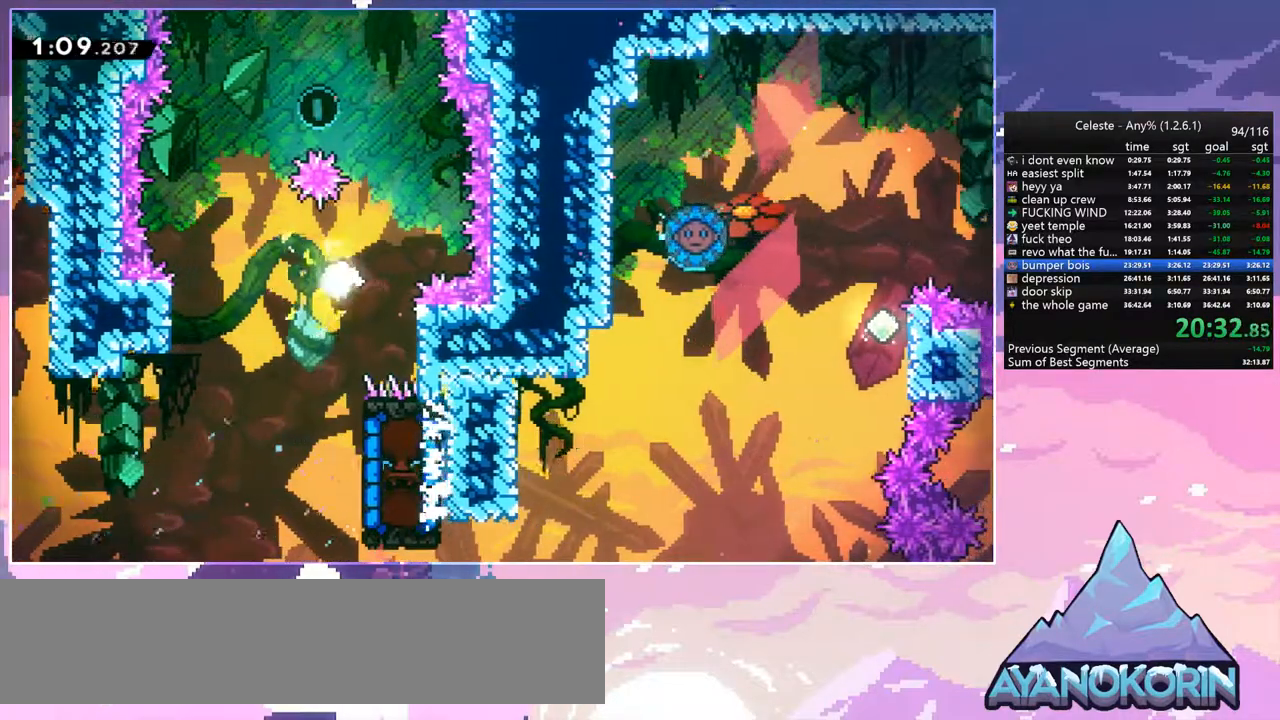
{"keys": ["right", "up"], "events": [[150, "up", "down"], [250, "left", "up"], [384, "right", "down"]]}
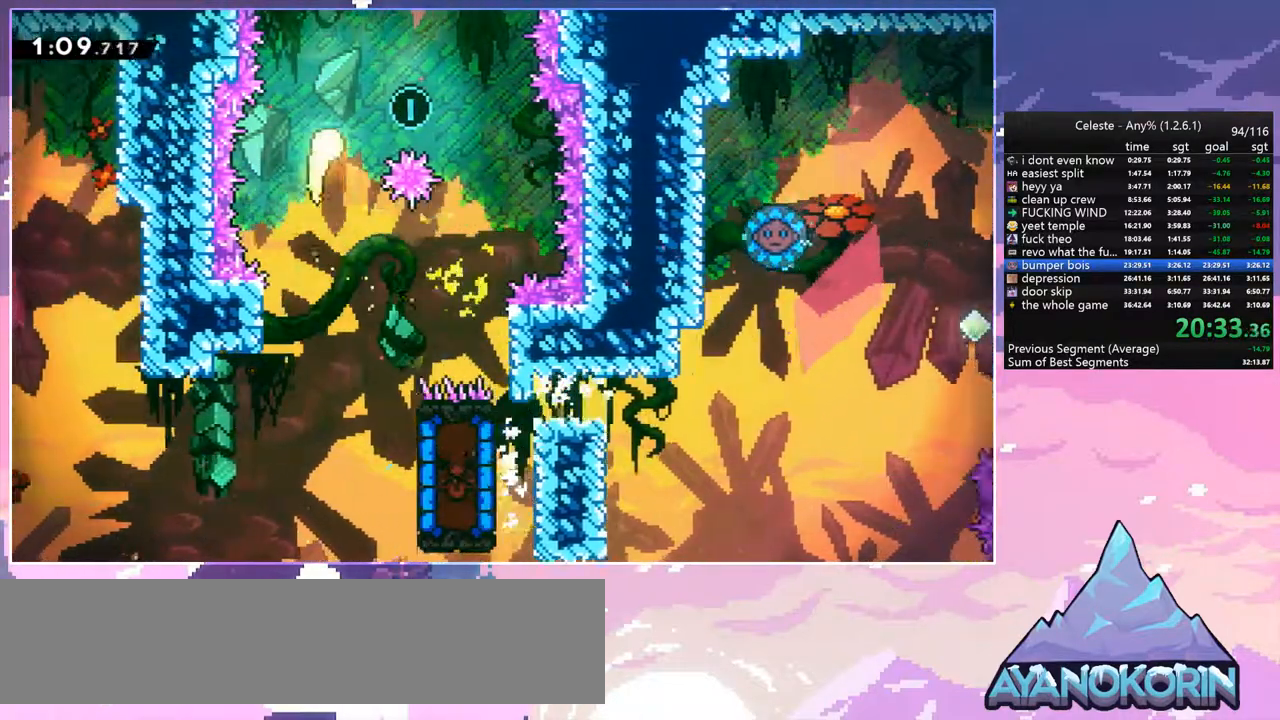
{"keys": ["down", "left"], "events": [[67, "up", "up"], [167, "down", "down"], [267, "right", "up"], [400, "left", "down"]]}
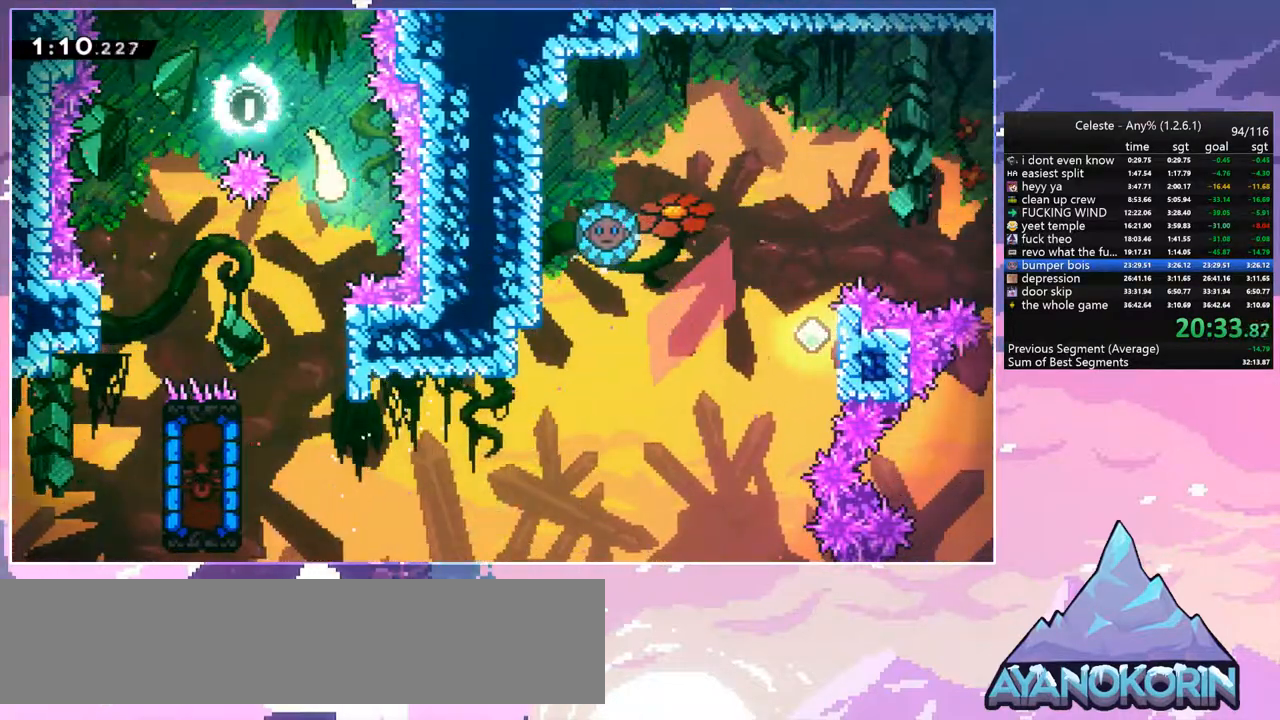
{"keys": ["down", "left"], "events": [[317, "left", "up"], [467, "left", "down"]]}
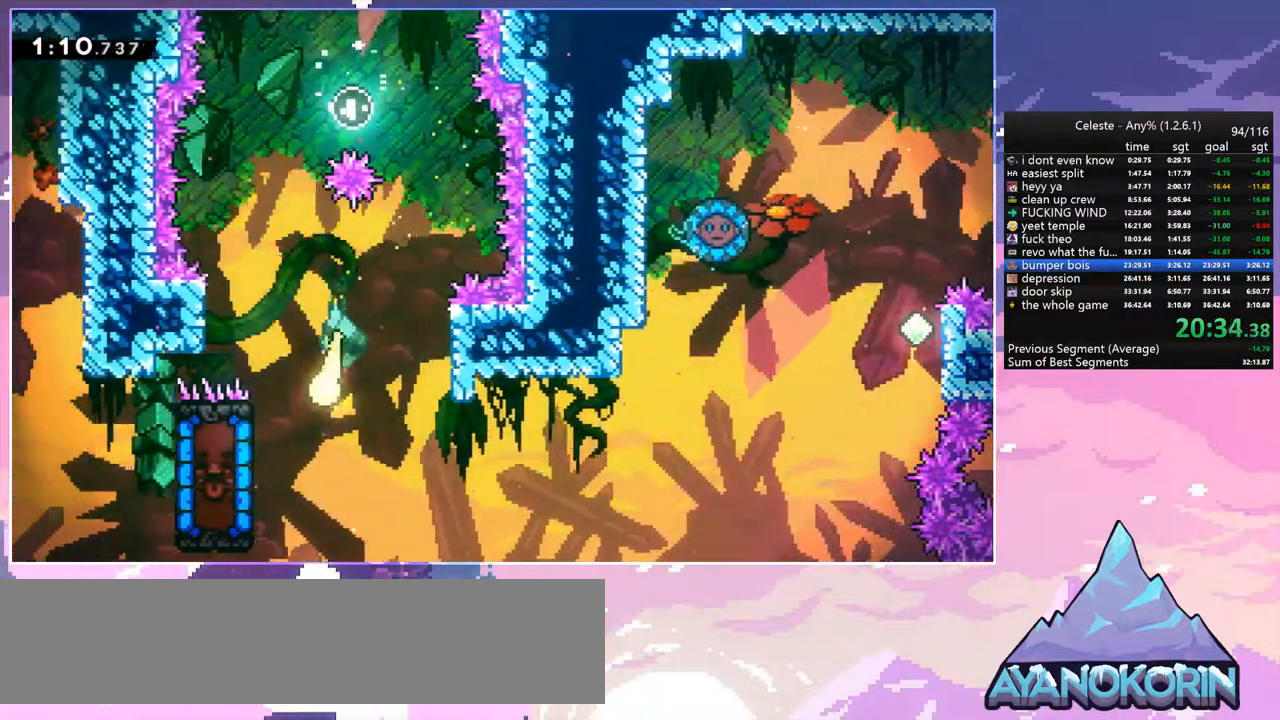
{"keys": [], "events": [[100, "dash", "down"], [200, "down", "up"], [250, "dash", "up"], [334, "left", "up"]]}
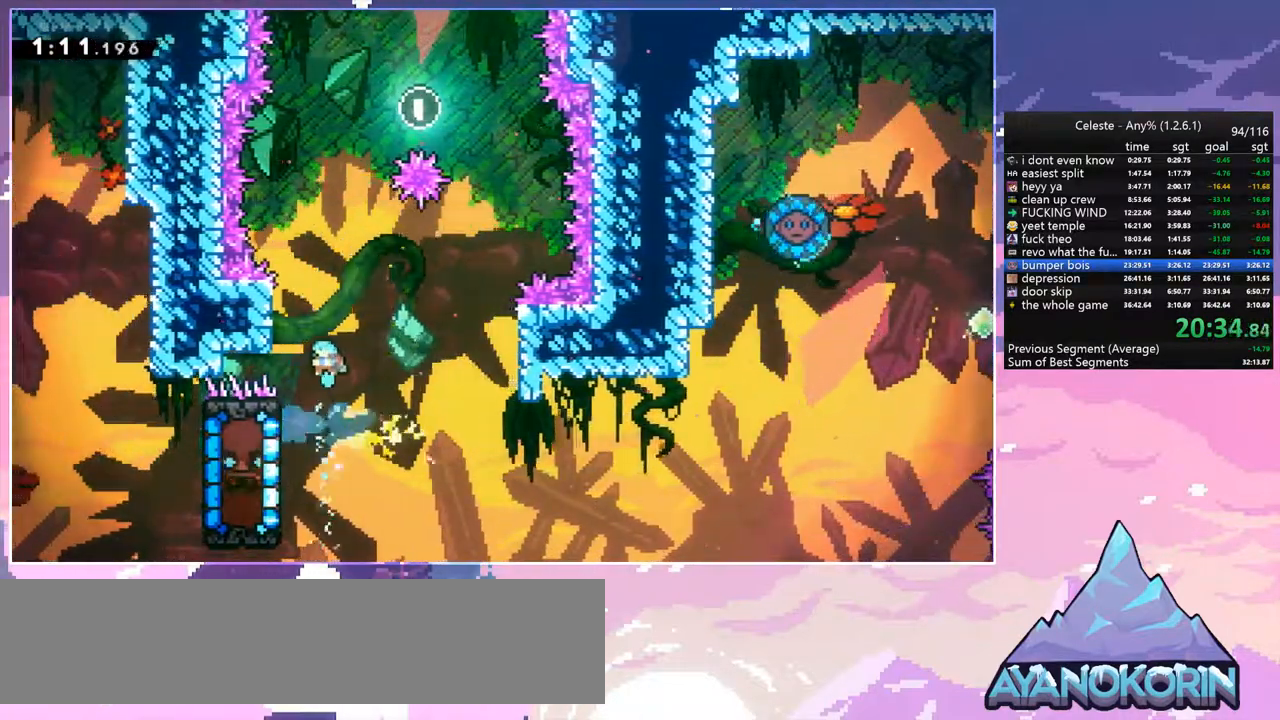
{"keys": ["grab"], "events": [[267, "left", "down"], [300, "grab", "down"], [450, "left", "up"]]}
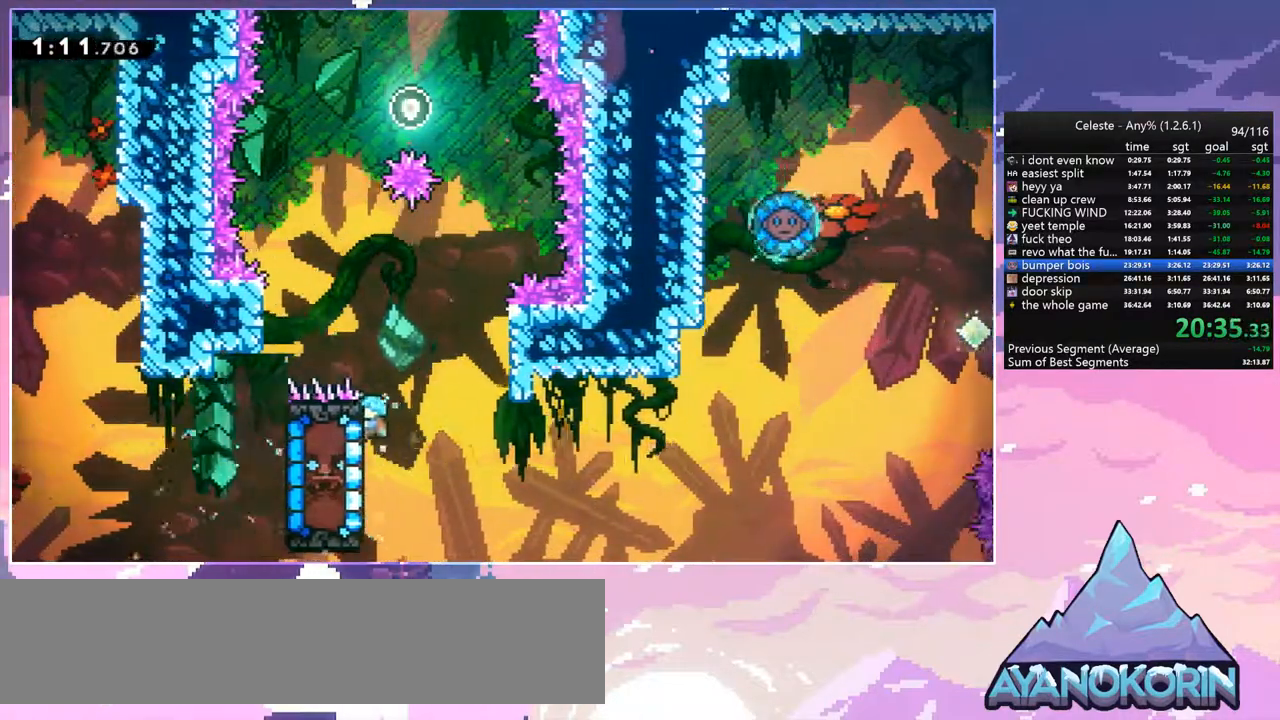
{"keys": ["grab", "up"], "events": [[284, "up", "down"]]}
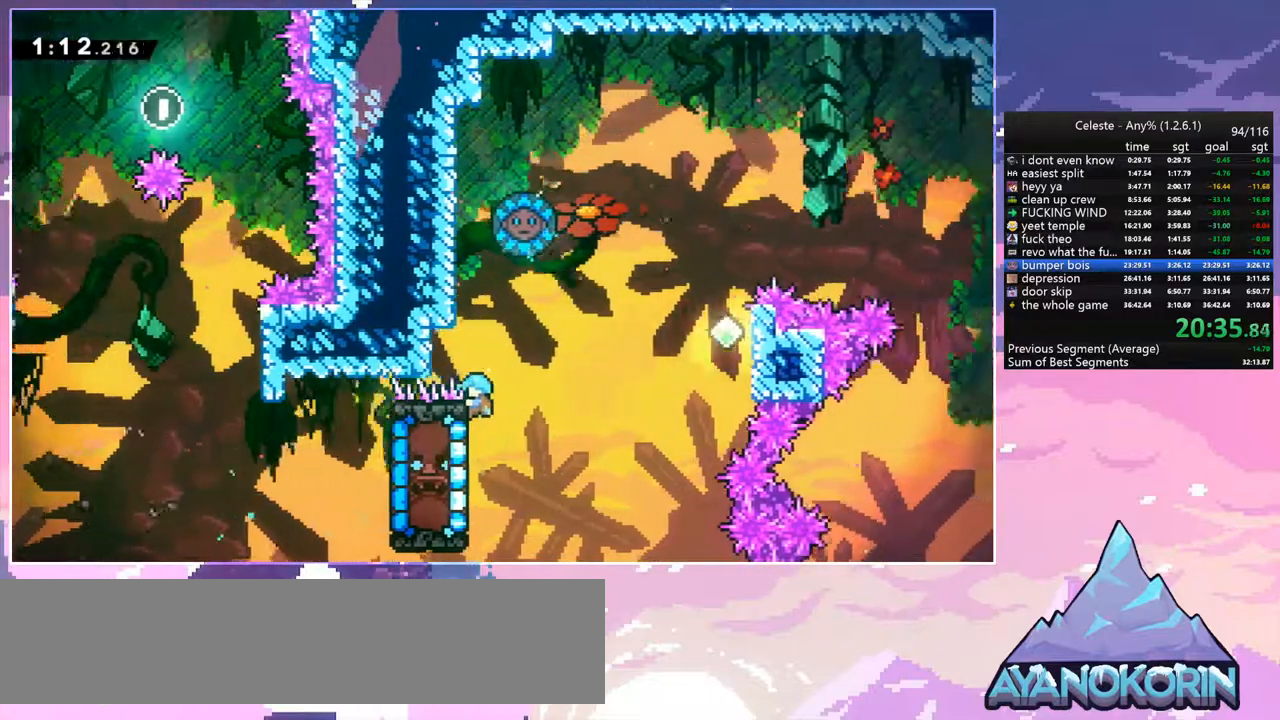
{"keys": ["jump", "right"], "events": [[17, "right", "down"], [150, "jump", "down"], [250, "grab", "up"], [250, "up", "up"], [384, "jump", "up"], [484, "jump", "down"]]}
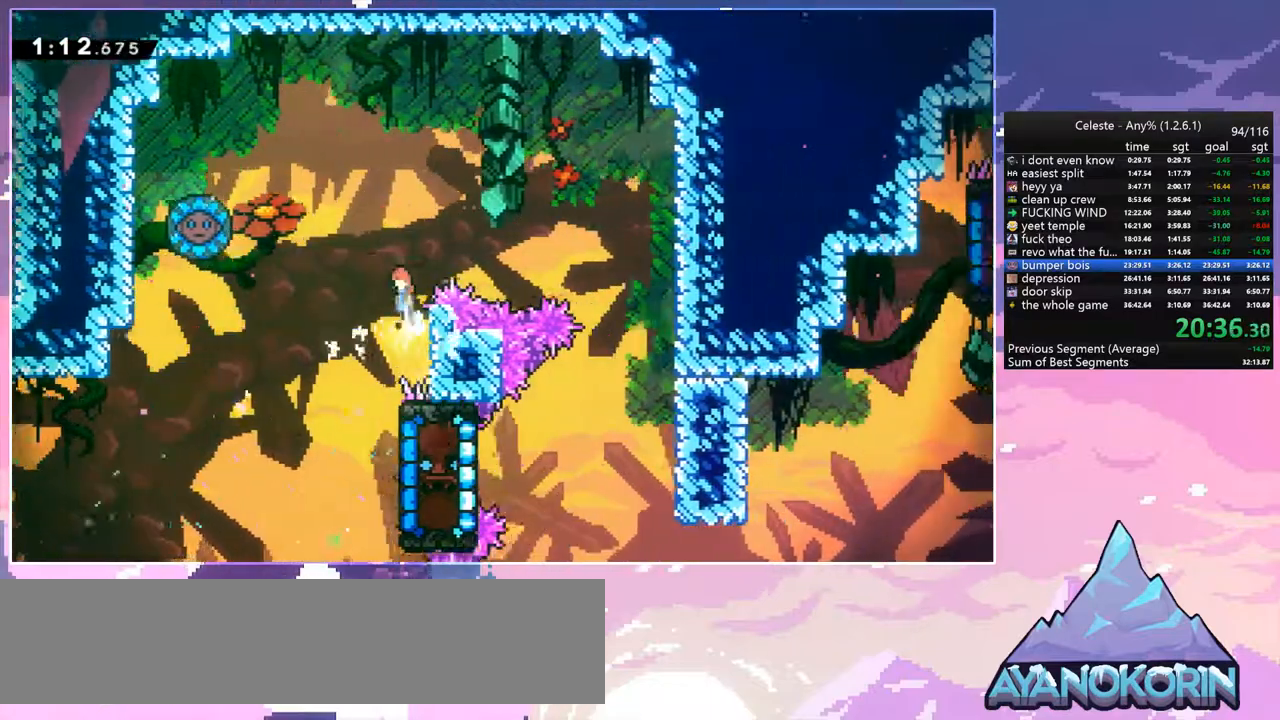
{"keys": ["right"], "events": [[117, "left", "down"], [167, "right", "up"], [300, "dash", "down"], [350, "jump", "up"], [450, "dash", "up"], [500, "left", "up"], [500, "right", "down"]]}
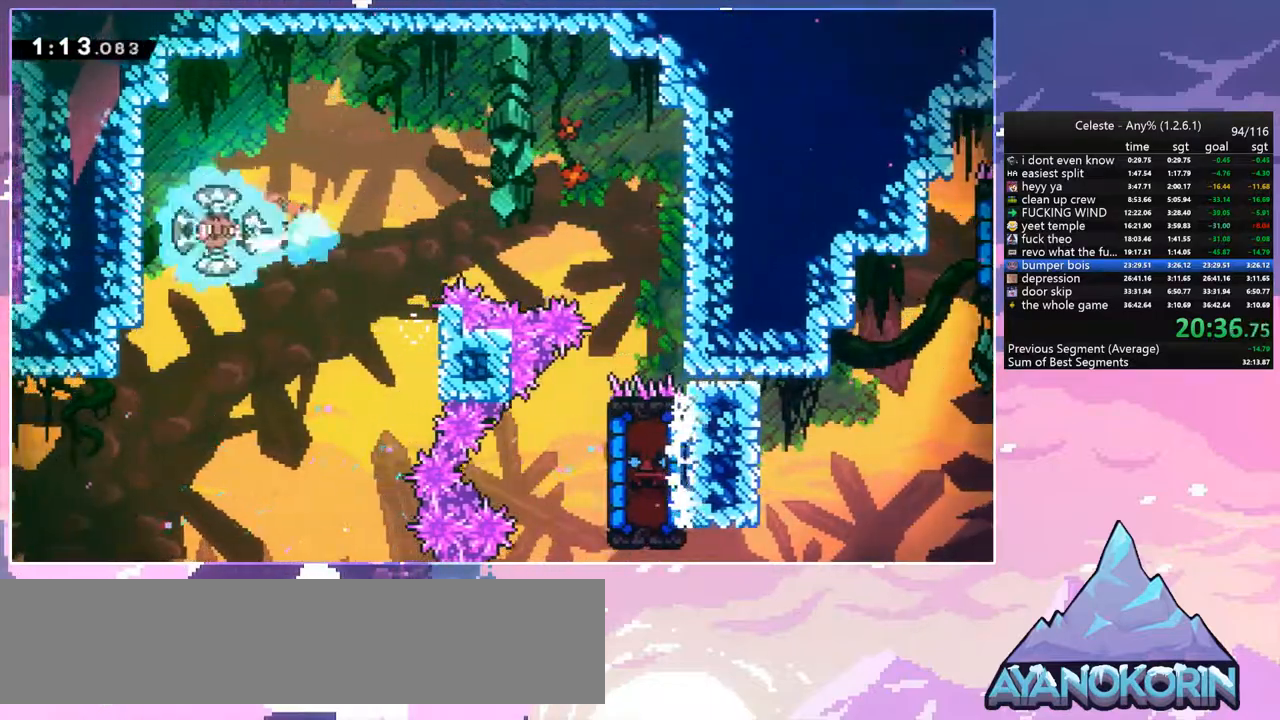
{"keys": ["down", "right"], "events": [[284, "down", "down"]]}
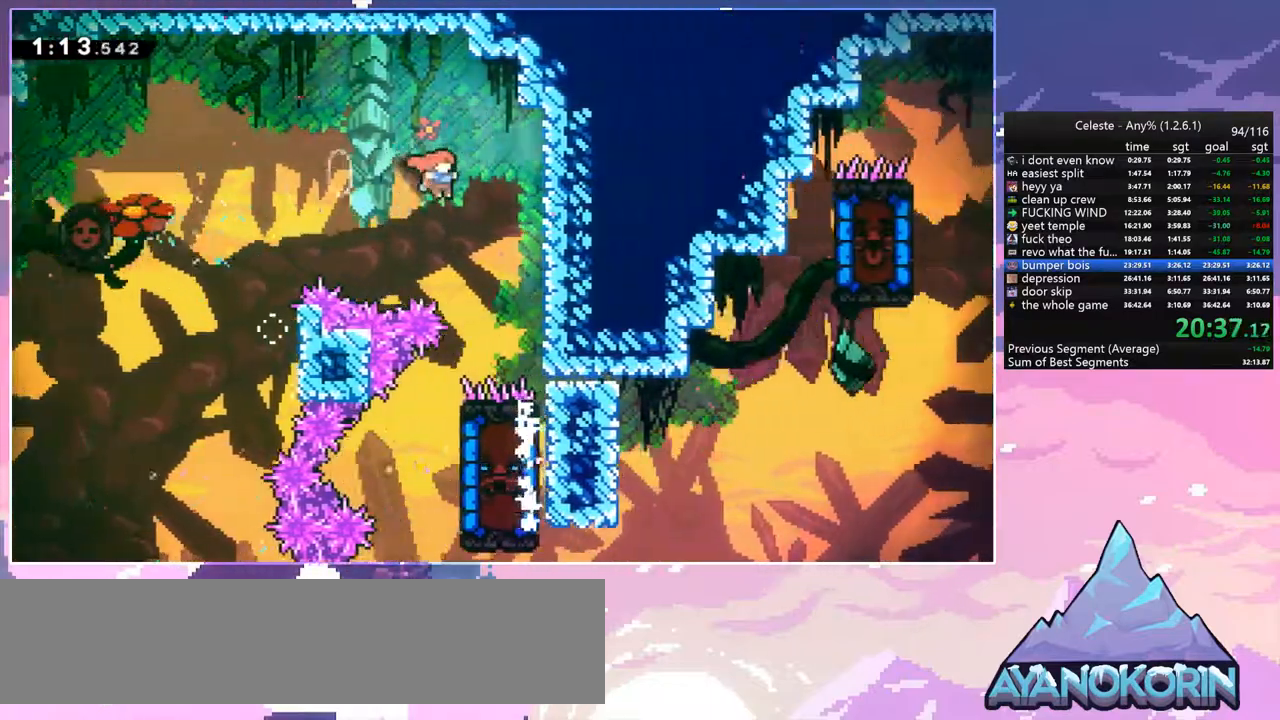
{"keys": ["dash", "down", "left"], "events": [[50, "right", "up"], [334, "left", "down"], [434, "dash", "down"]]}
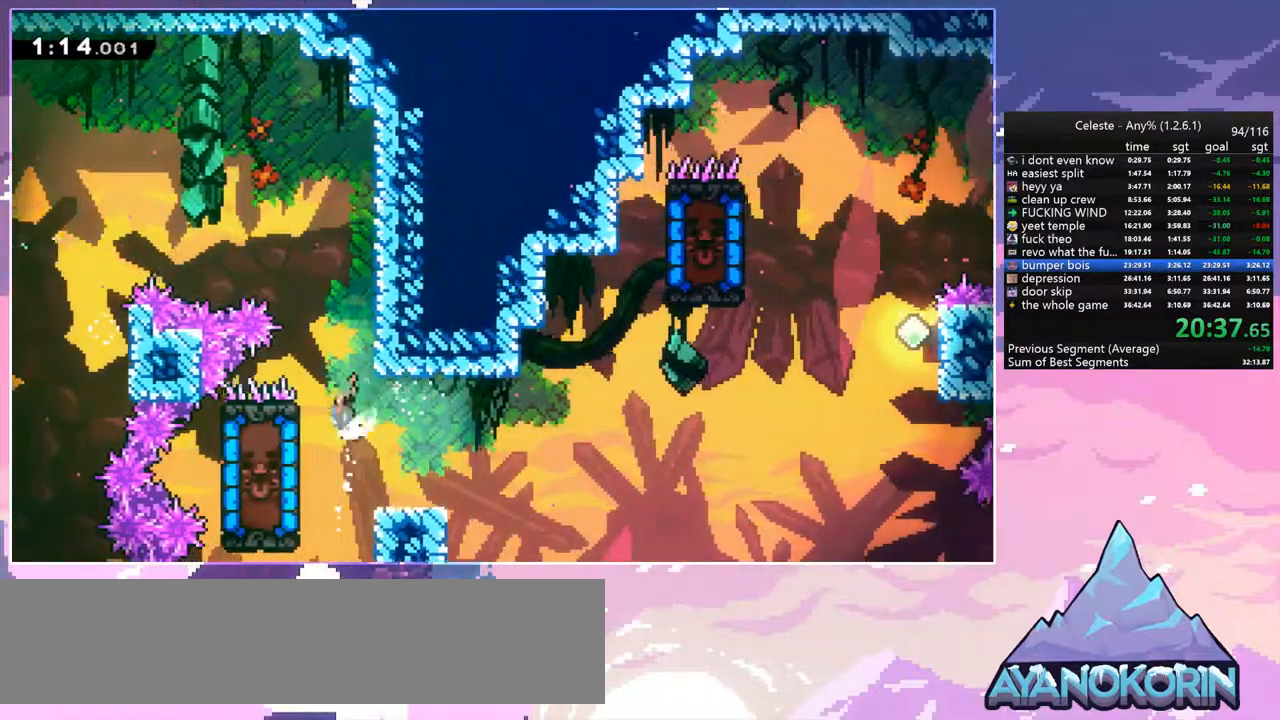
{"keys": ["left"], "events": [[67, "dash", "up"], [167, "down", "up"], [167, "left", "up"], [450, "left", "down"]]}
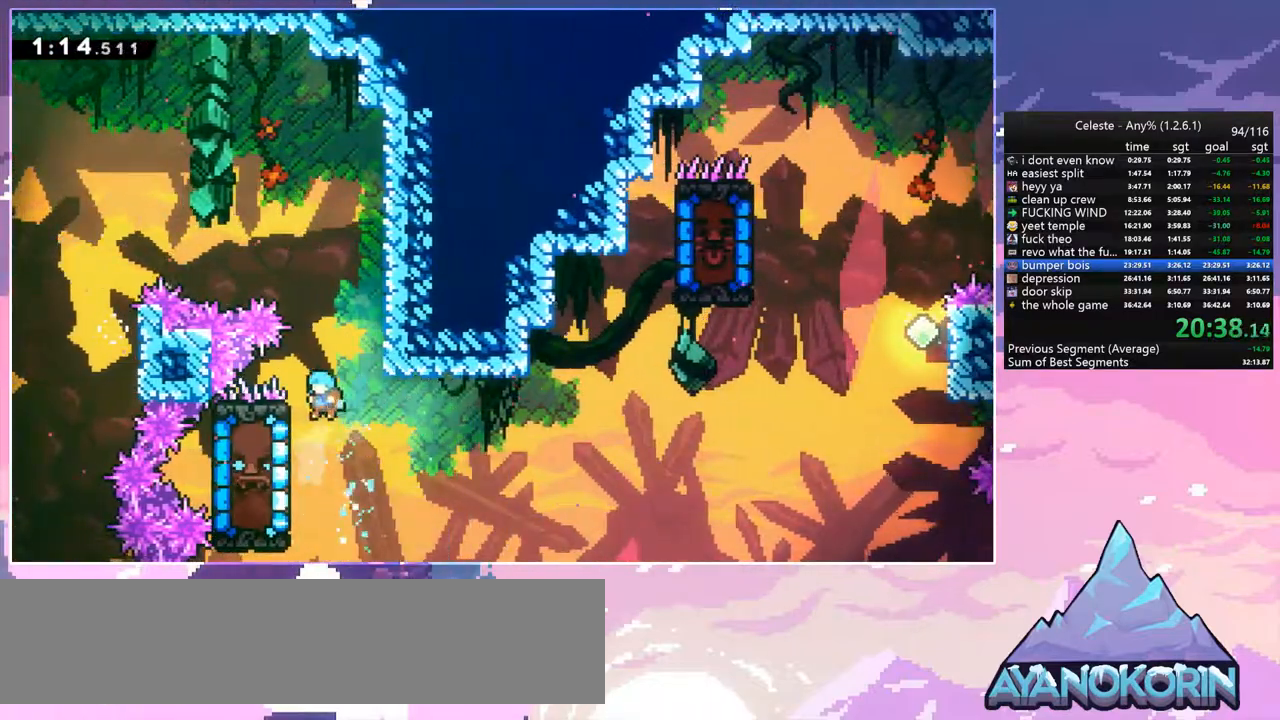
{"keys": ["grab"], "events": [[84, "grab", "down"], [84, "up", "down"], [134, "left", "up"], [317, "up", "up"]]}
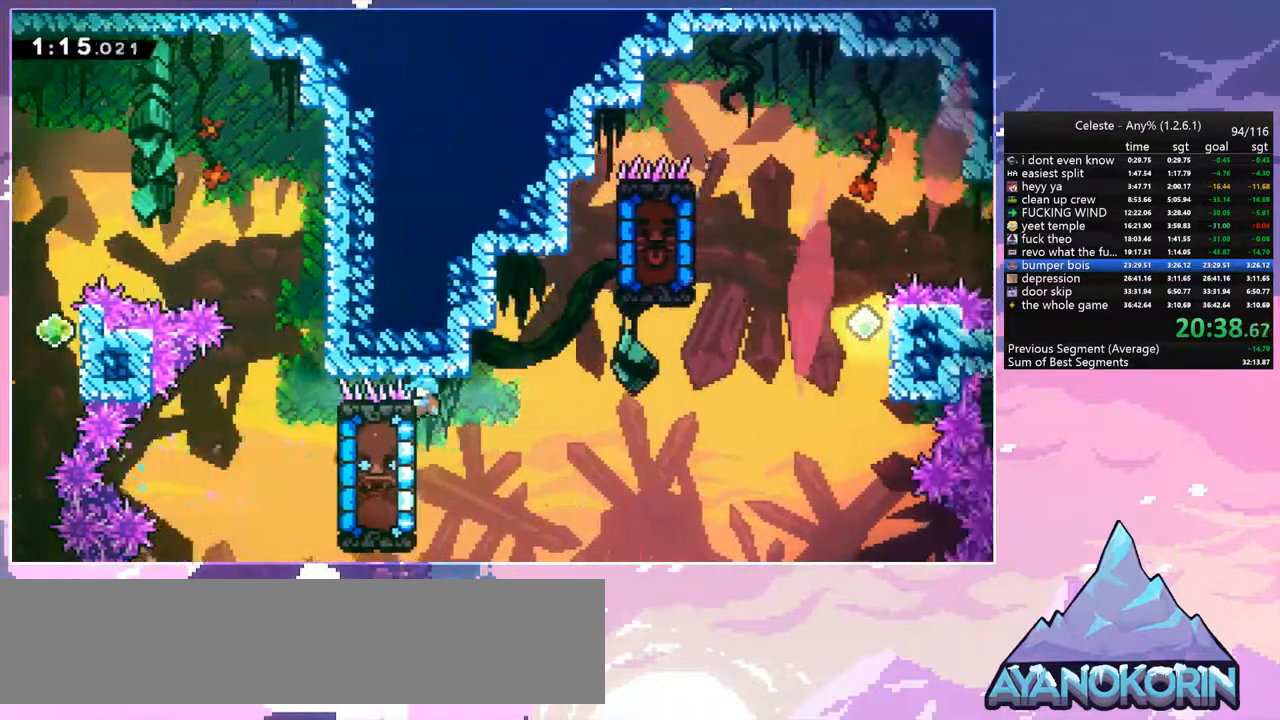
{"keys": ["jump", "right"], "events": [[50, "right", "down"], [250, "jump", "down"], [334, "grab", "up"]]}